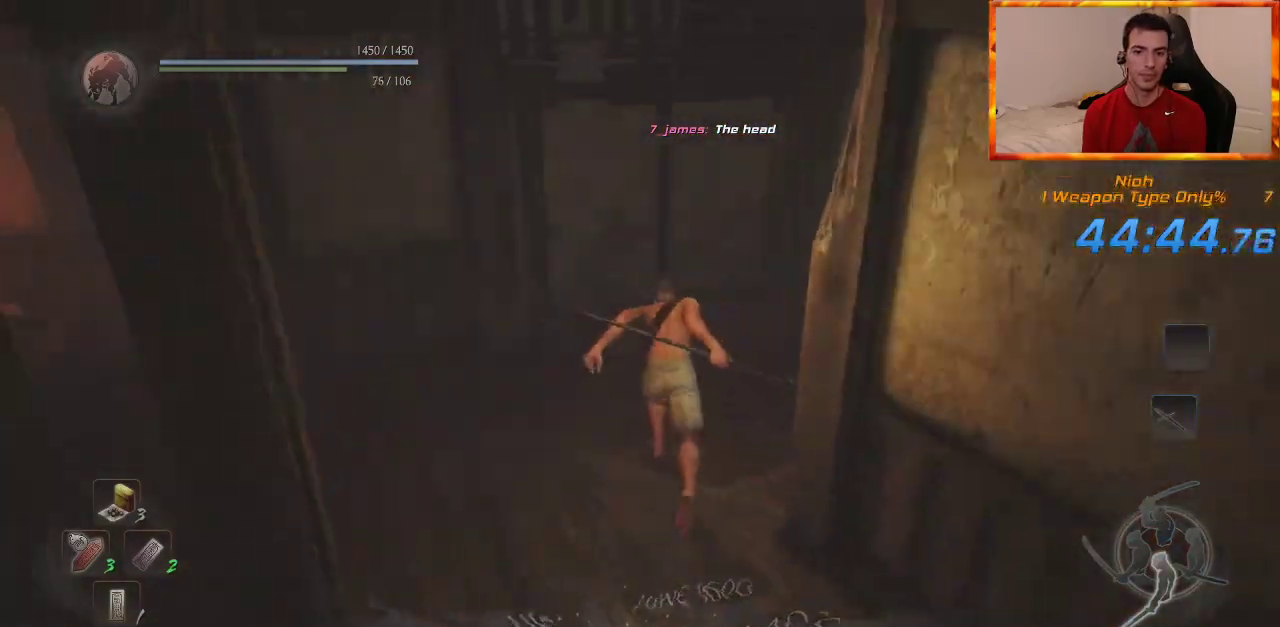
Gameplay with a controller (PlayStation layout); each line is a JSON object with the inputs held at the frame after it (dt_ms = milliseconds from this image to that frame). "events" lists button and stick changes between this image and that frame as [ms after this image, input, new state], when the widget could be followed in between. Not read: CROSS.
{"dt_ms": 500, "buttons": [], "left_stick": "up", "right_stick": "up-left", "events": [[383, "right_stick", "up-left"]]}
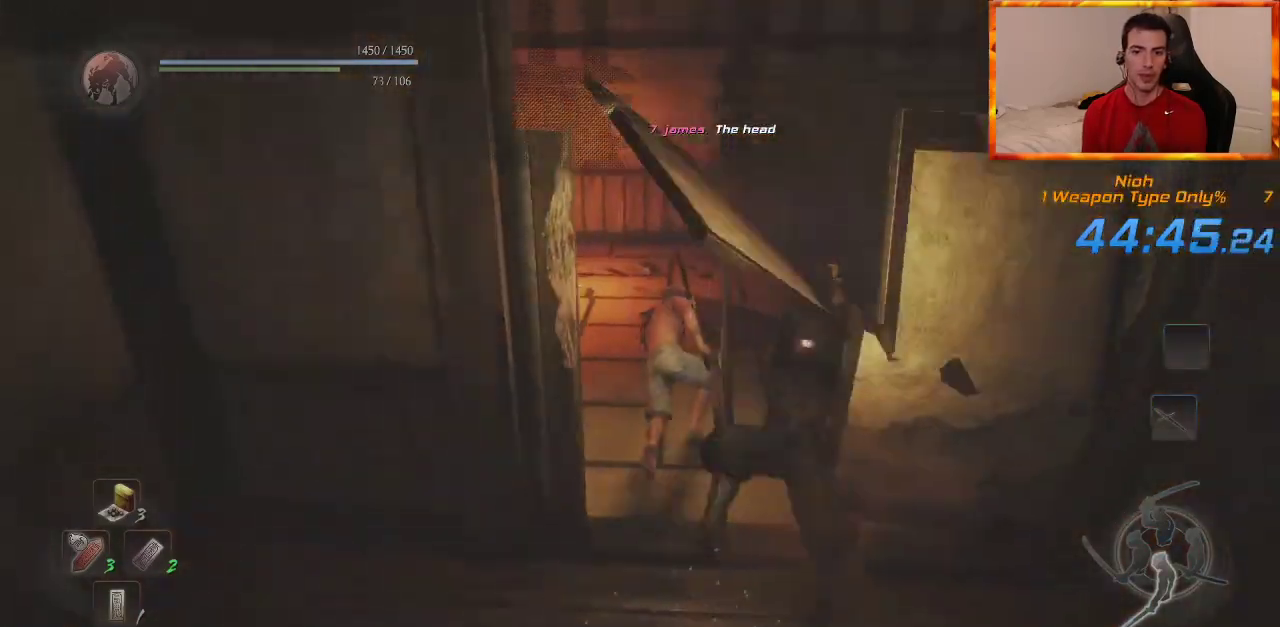
{"dt_ms": 500, "buttons": [], "left_stick": "up", "right_stick": "center", "events": [[83, "right_stick", "center"]]}
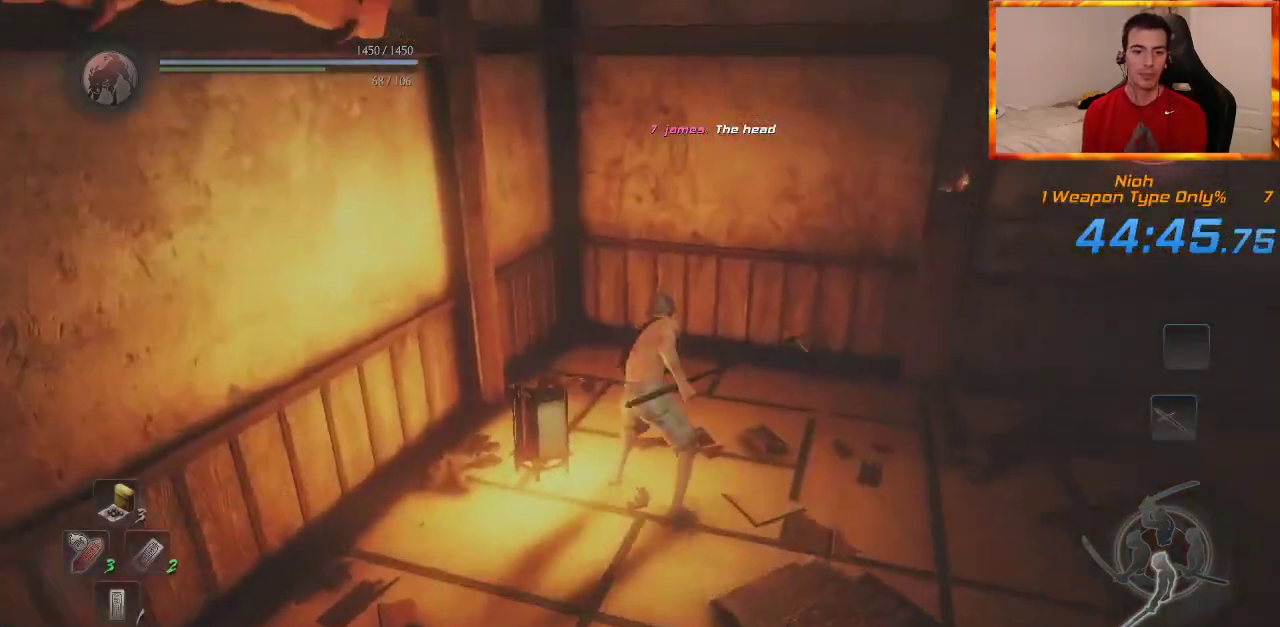
{"dt_ms": 500, "buttons": ["CIRCLE"], "left_stick": "up", "right_stick": "center", "events": [[17, "right_stick", "down-right"], [183, "CIRCLE", "down"], [183, "right_stick", "center"], [350, "right_stick", "down-right"], [483, "right_stick", "center"]]}
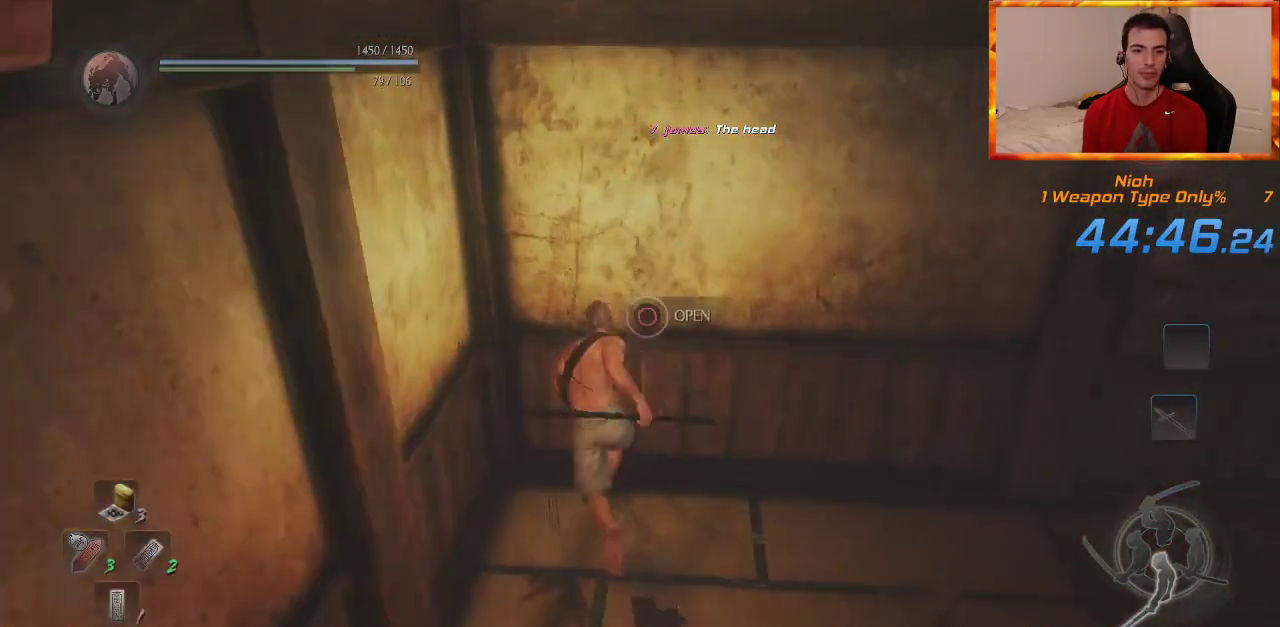
{"dt_ms": 500, "buttons": ["L1"], "left_stick": "up", "right_stick": "center", "events": [[333, "CIRCLE", "up"], [333, "L1", "down"]]}
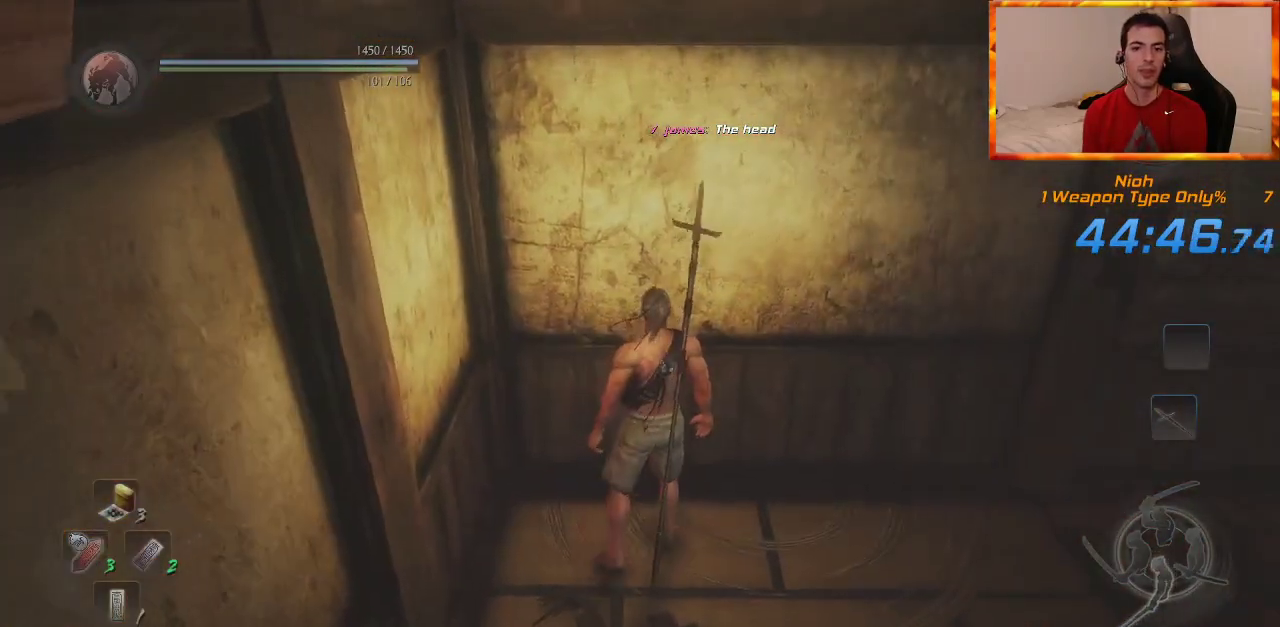
{"dt_ms": 500, "buttons": ["L1"], "left_stick": "up", "right_stick": "center", "events": []}
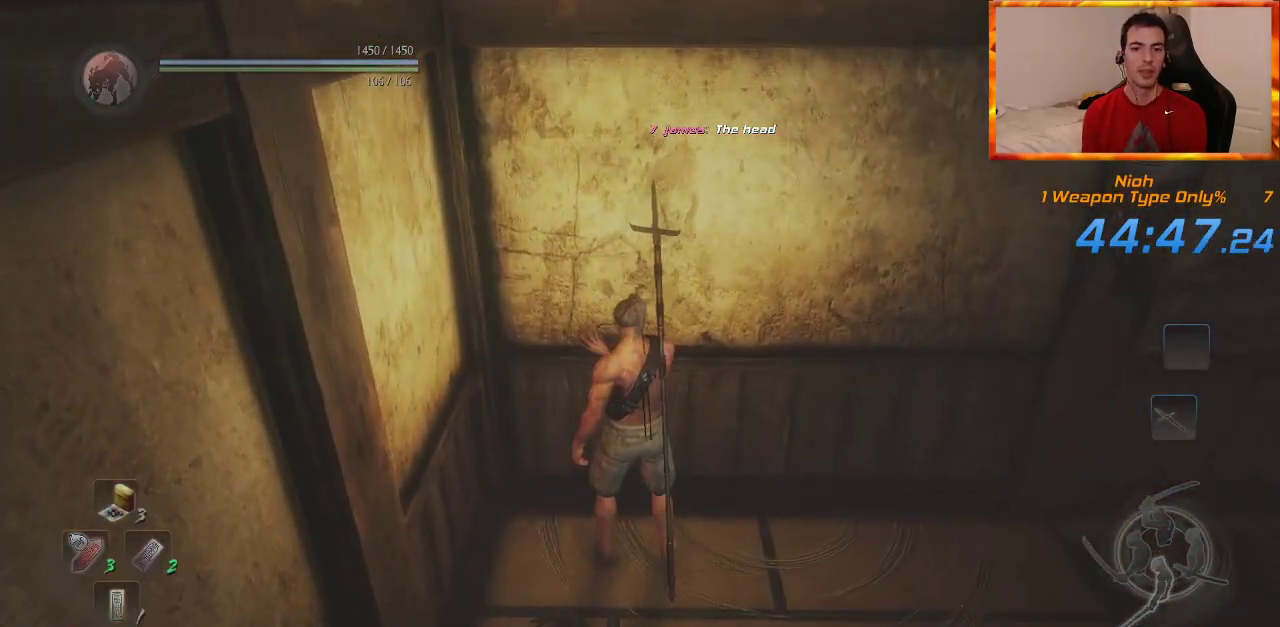
{"dt_ms": 500, "buttons": ["L1"], "left_stick": "up", "right_stick": "center", "events": [[33, "right_stick", "down-right"], [150, "right_stick", "center"]]}
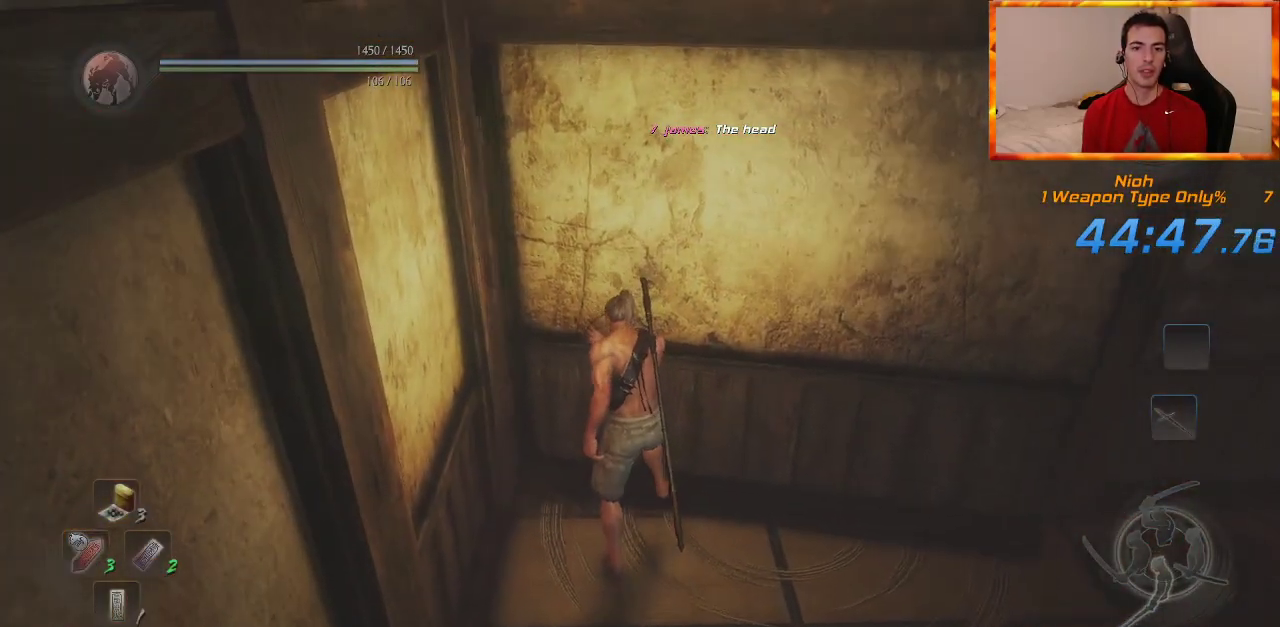
{"dt_ms": 500, "buttons": ["L1"], "left_stick": "up", "right_stick": "right", "events": [[467, "right_stick", "right"]]}
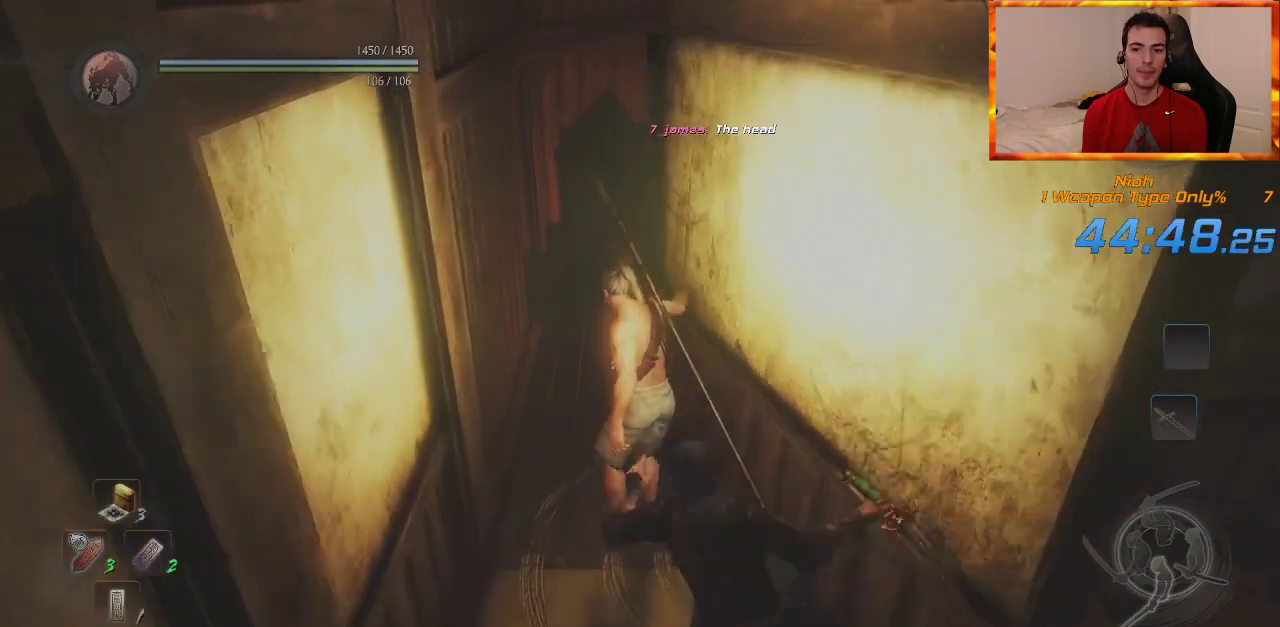
{"dt_ms": 500, "buttons": ["L1"], "left_stick": "up", "right_stick": "right", "events": []}
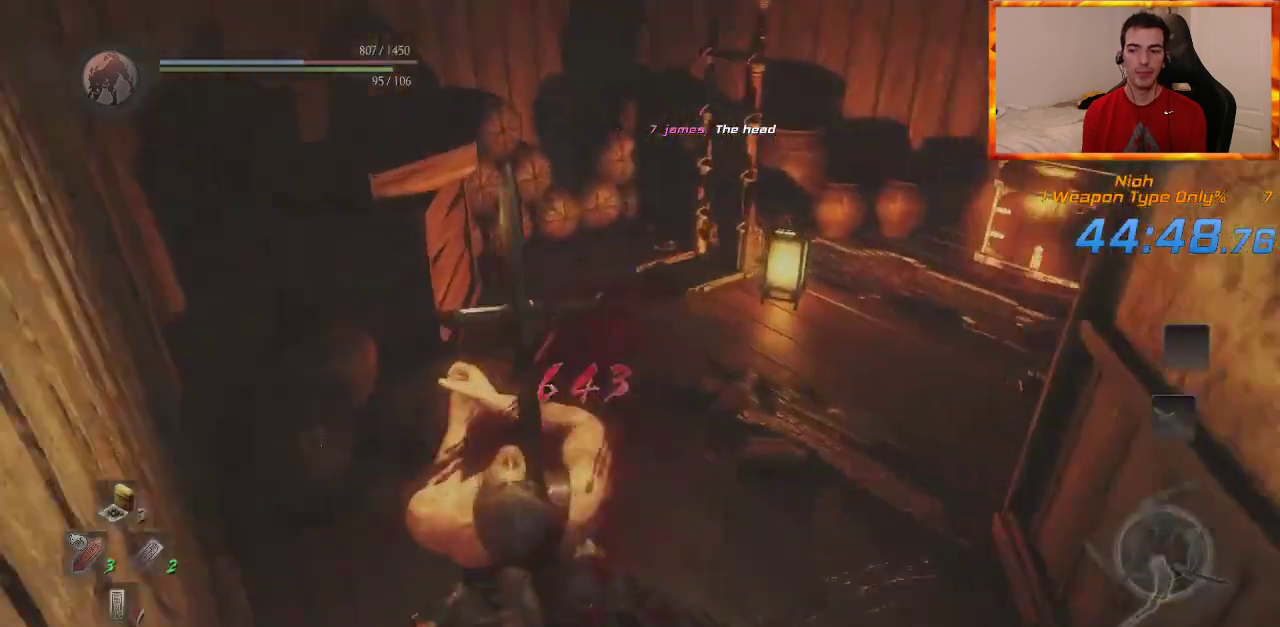
{"dt_ms": 500, "buttons": ["CIRCLE"], "left_stick": "up", "right_stick": "center", "events": [[33, "right_stick", "center"], [167, "L1", "up"], [450, "CIRCLE", "down"]]}
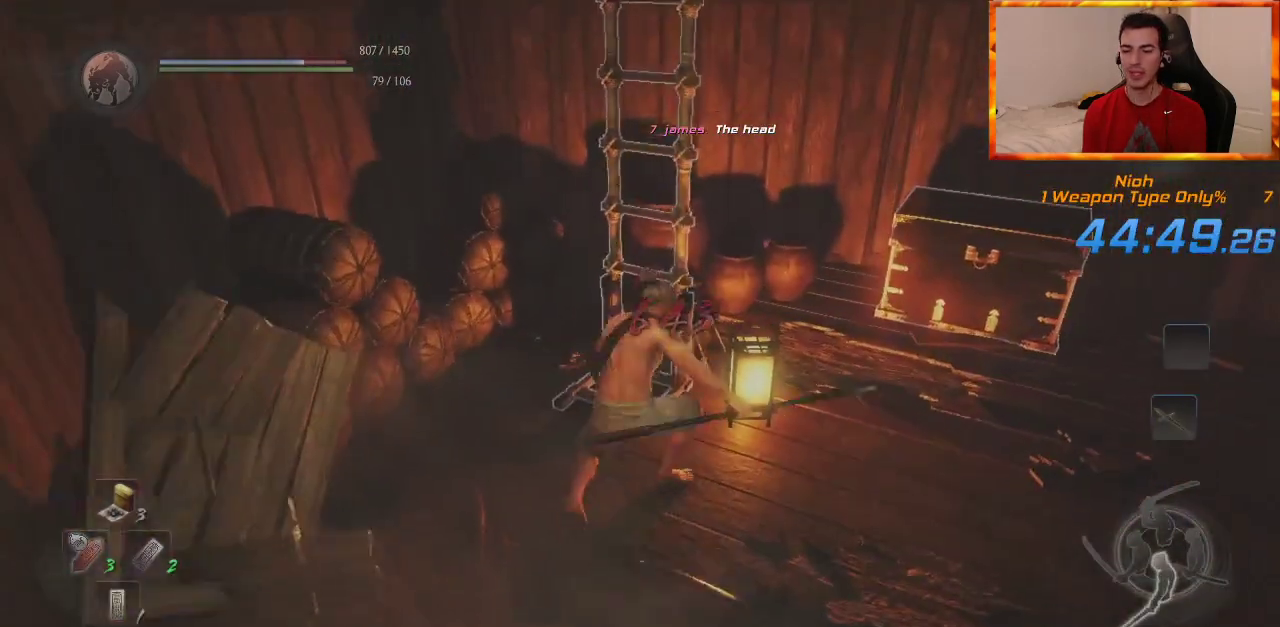
{"dt_ms": 500, "buttons": ["CIRCLE"], "left_stick": "up", "right_stick": "center", "events": [[133, "right_stick", "down-right"], [300, "right_stick", "center"]]}
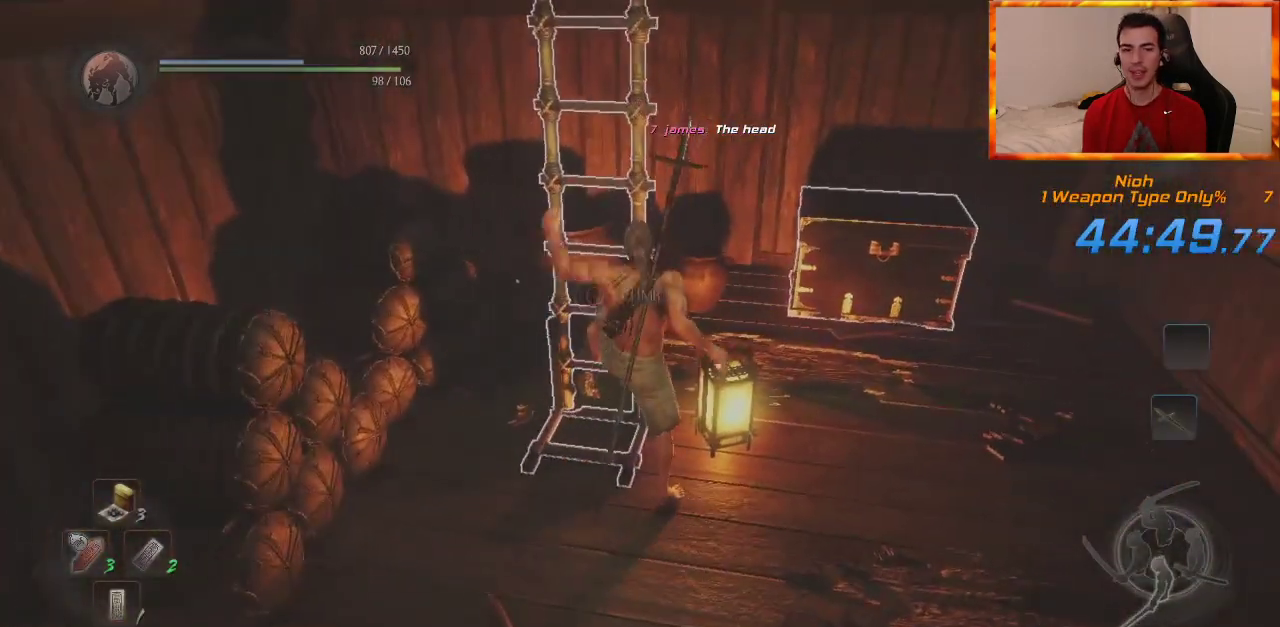
{"dt_ms": 500, "buttons": [], "left_stick": "up", "right_stick": "down-right", "events": [[17, "CIRCLE", "up"], [67, "right_stick", "down-right"], [200, "right_stick", "center"], [500, "right_stick", "down-right"]]}
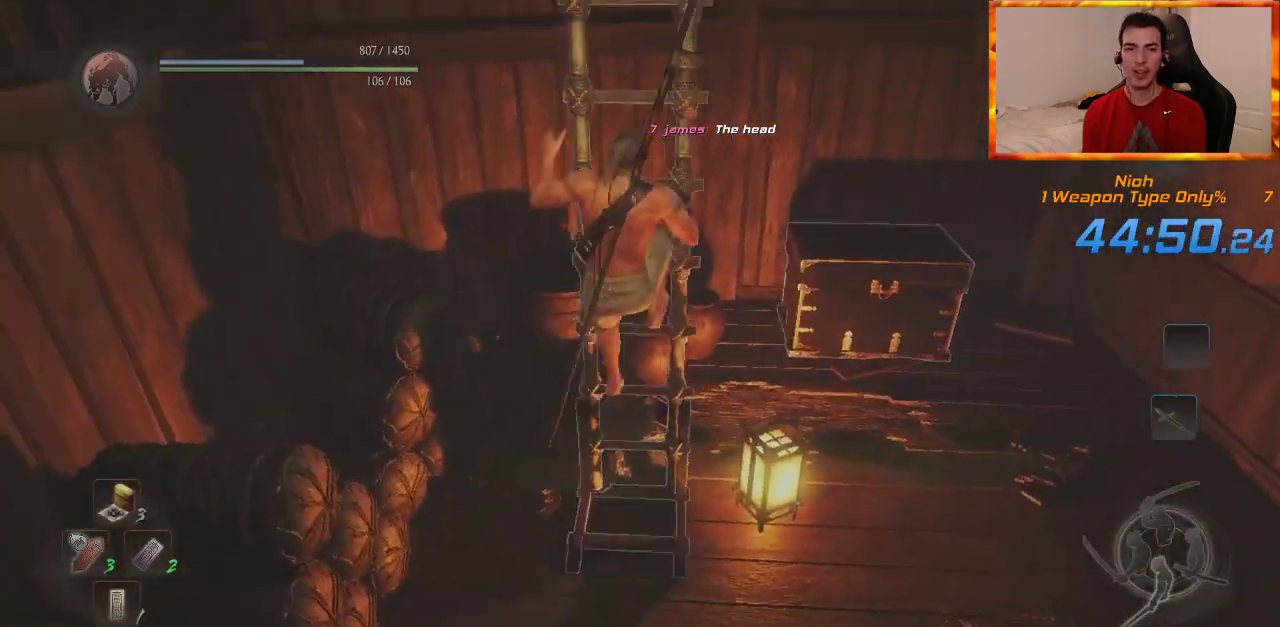
{"dt_ms": 500, "buttons": [], "left_stick": "up", "right_stick": "down-right", "events": [[167, "right_stick", "center"], [483, "right_stick", "down-right"]]}
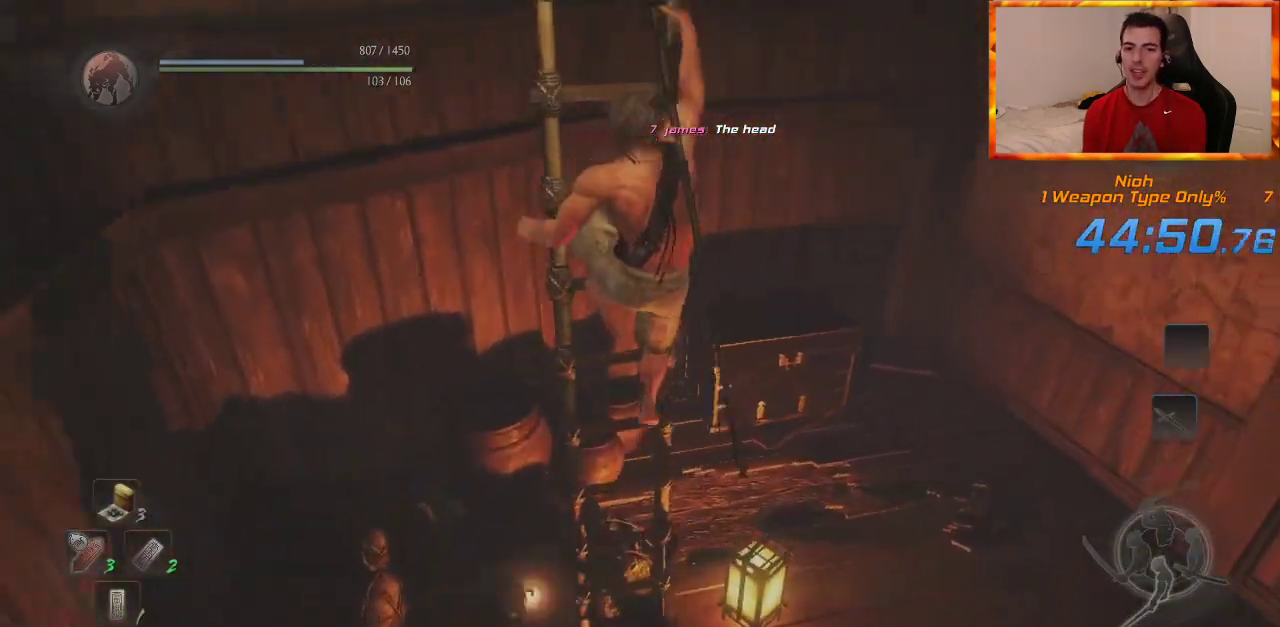
{"dt_ms": 500, "buttons": [], "left_stick": "up", "right_stick": "right", "events": [[100, "right_stick", "center"], [433, "right_stick", "right"]]}
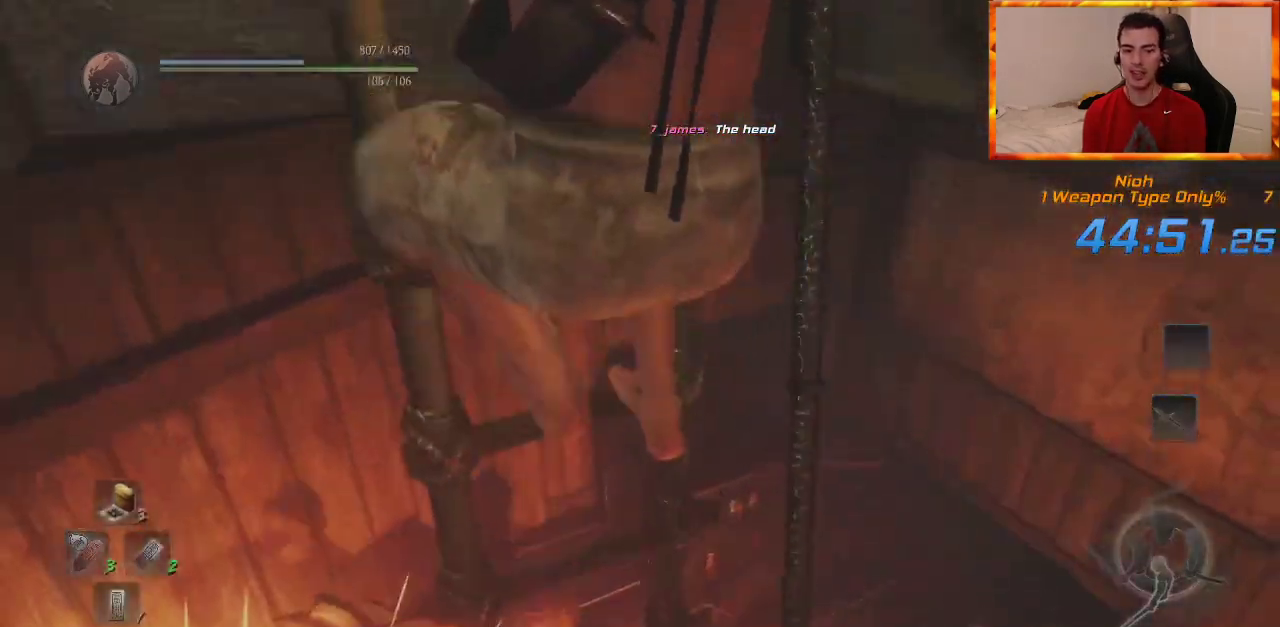
{"dt_ms": 1000, "buttons": ["DPAD_UP"], "left_stick": "up", "right_stick": "down-right", "events": [[83, "right_stick", "center"], [300, "right_stick", "down-right"], [517, "right_stick", "center"], [717, "right_stick", "down-right"], [983, "DPAD_UP", "down"]]}
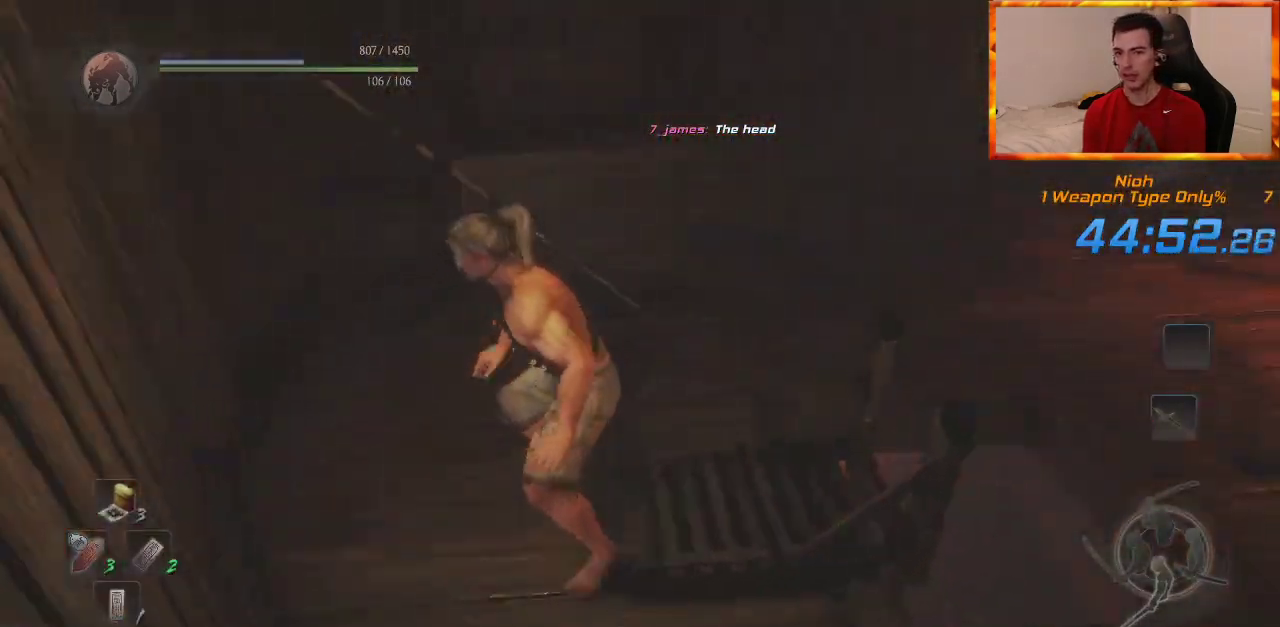
{"dt_ms": 500, "buttons": [], "left_stick": "up", "right_stick": "down-right", "events": [[67, "DPAD_UP", "up"], [100, "right_stick", "center"], [333, "right_stick", "down-right"]]}
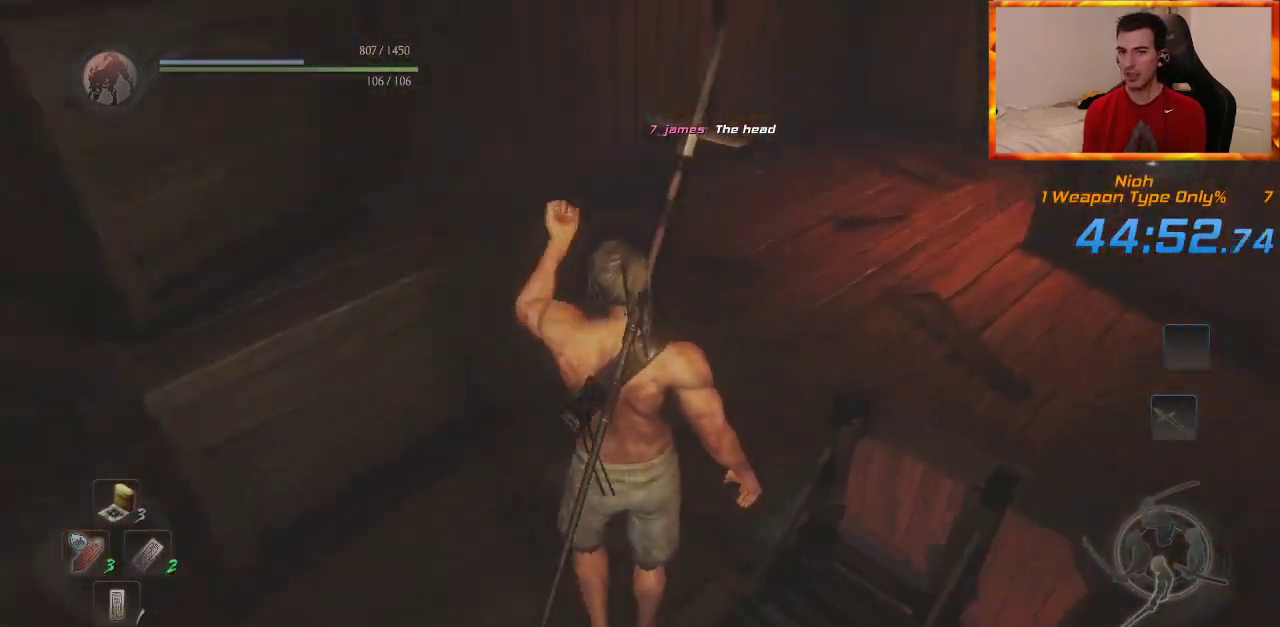
{"dt_ms": 500, "buttons": ["L1"], "left_stick": "up", "right_stick": "center", "events": [[50, "L1", "down"], [83, "right_stick", "center"]]}
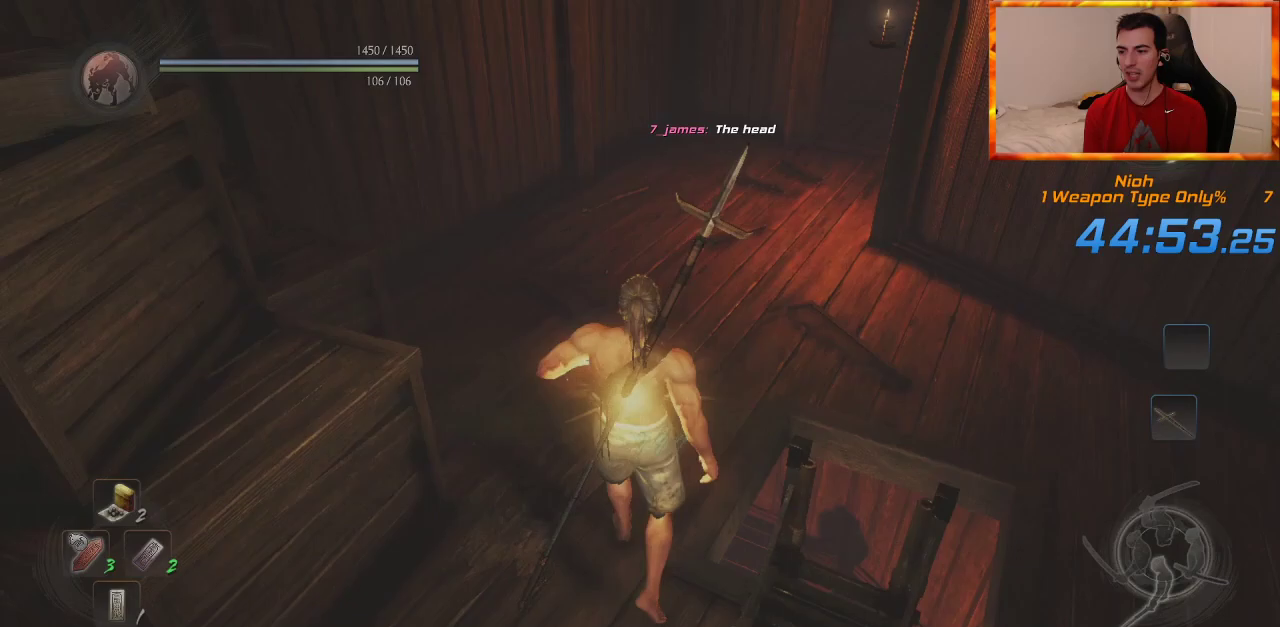
{"dt_ms": 500, "buttons": [], "left_stick": "up", "right_stick": "center", "events": [[283, "L1", "up"]]}
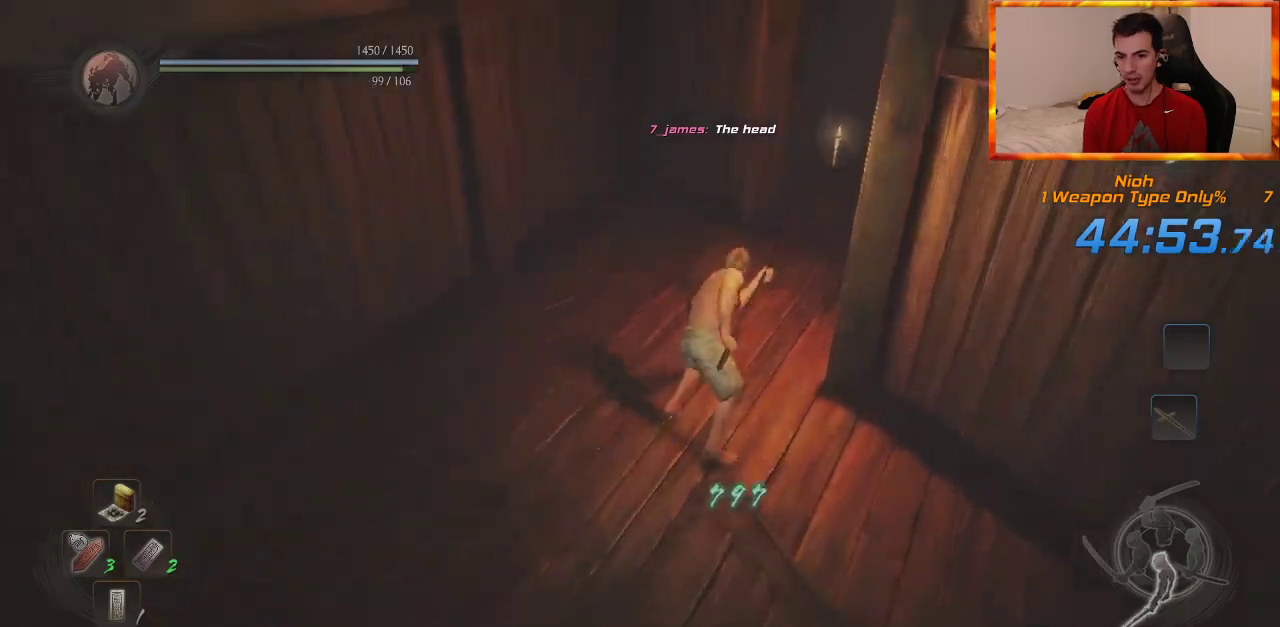
{"dt_ms": 500, "buttons": [], "left_stick": "up", "right_stick": "up-left", "events": [[450, "right_stick", "up-left"]]}
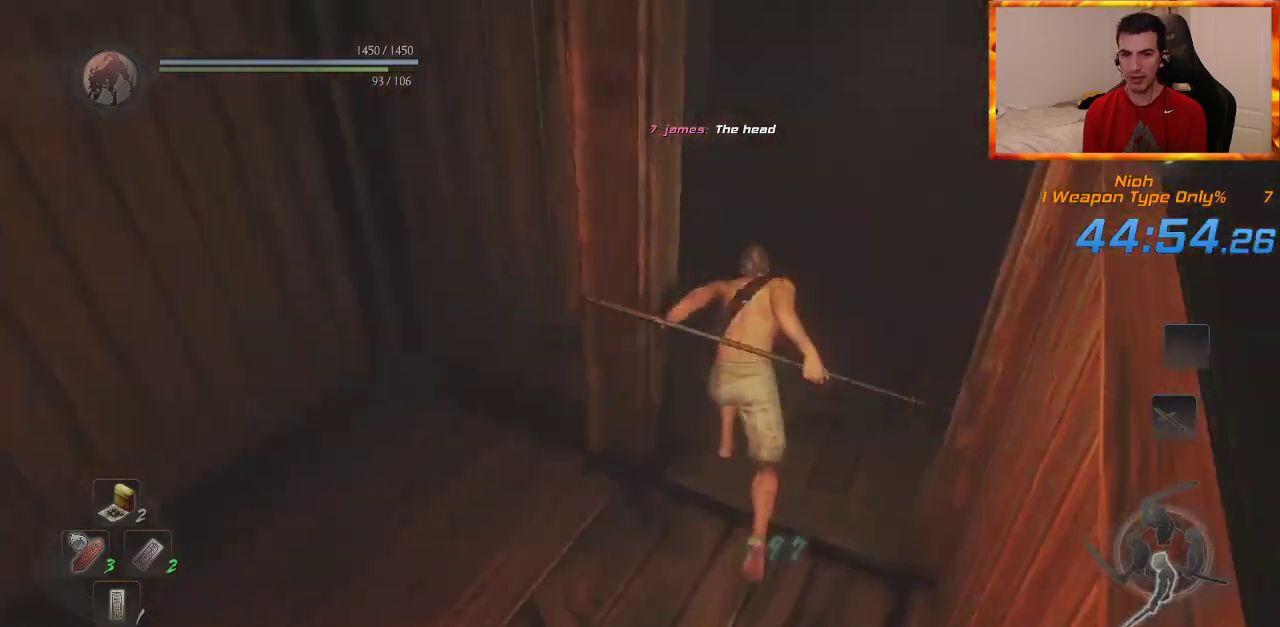
{"dt_ms": 500, "buttons": [], "left_stick": "up", "right_stick": "up-left", "events": [[117, "right_stick", "center"], [500, "right_stick", "up-left"]]}
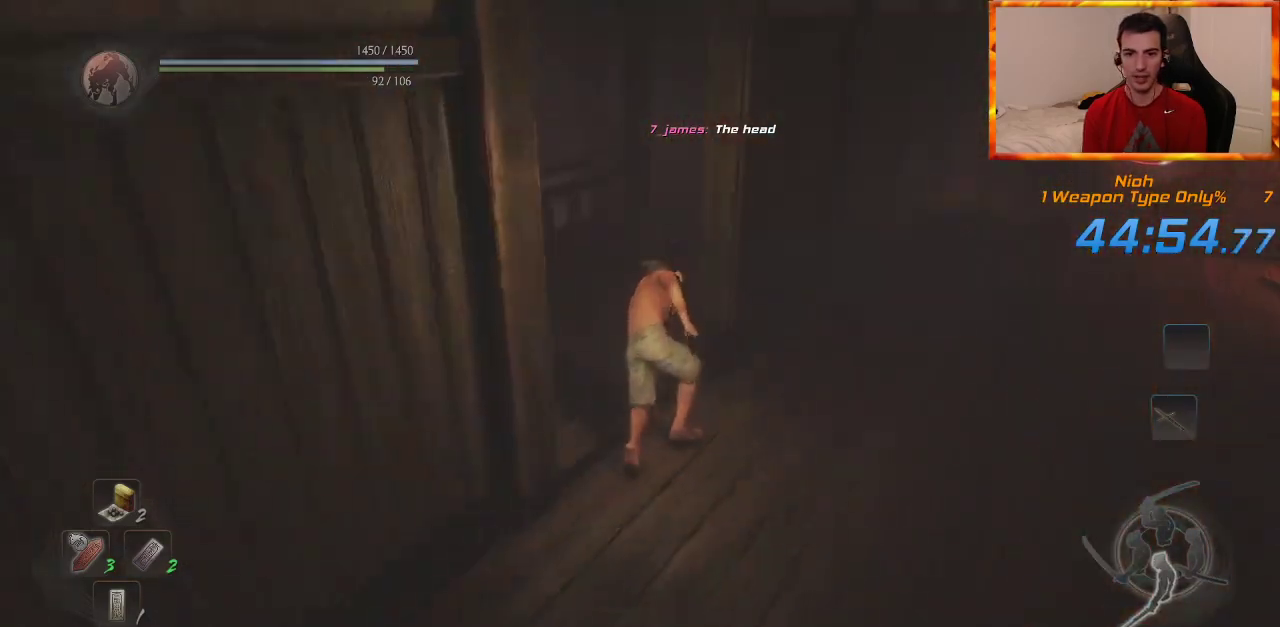
{"dt_ms": 500, "buttons": [], "left_stick": "up", "right_stick": "center", "events": [[100, "right_stick", "center"]]}
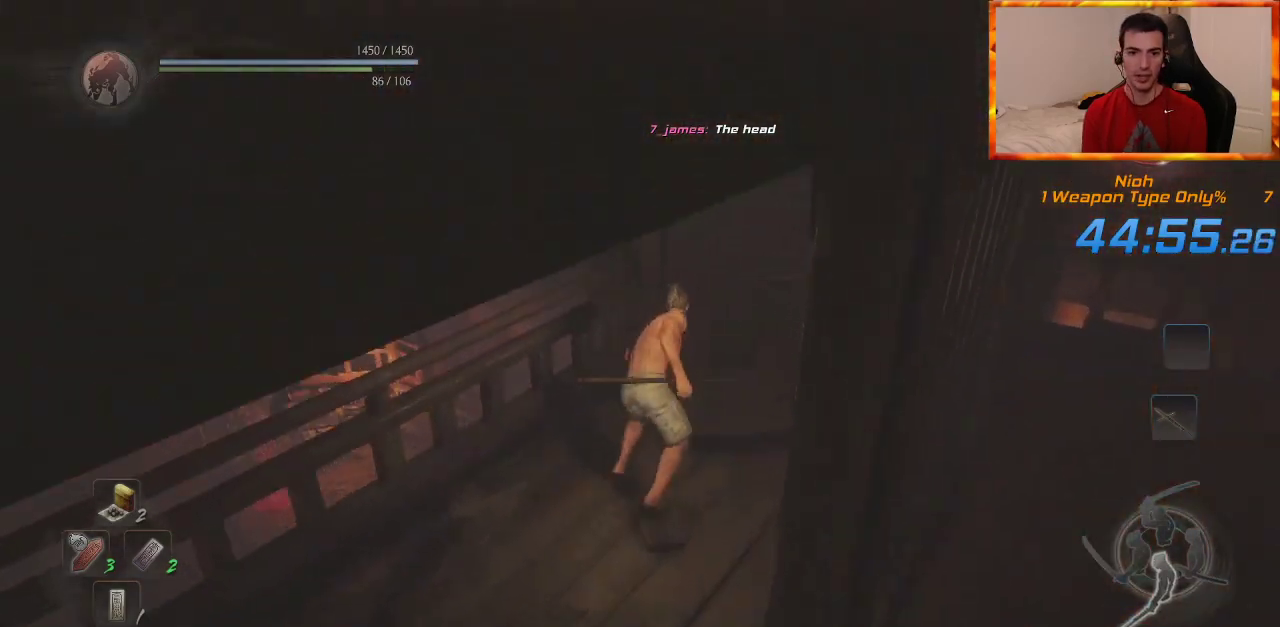
{"dt_ms": 500, "buttons": [], "left_stick": "up", "right_stick": "left", "events": [[133, "right_stick", "left"], [300, "right_stick", "center"], [433, "right_stick", "left"]]}
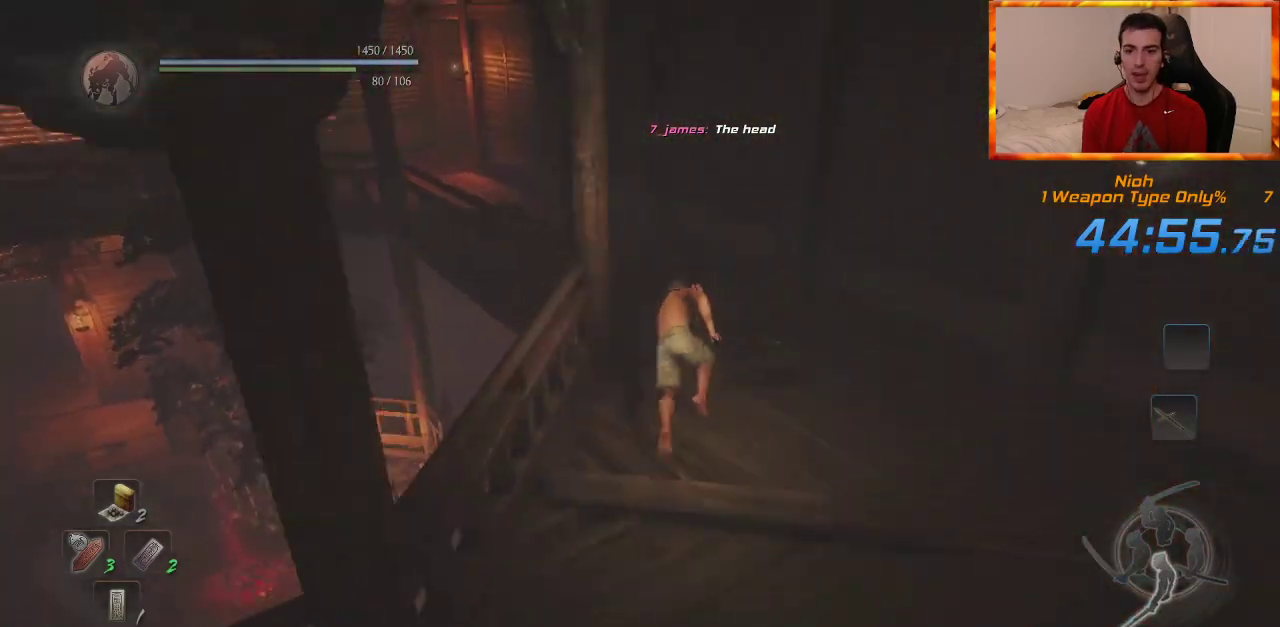
{"dt_ms": 500, "buttons": [], "left_stick": "up", "right_stick": "center", "events": [[167, "right_stick", "center"]]}
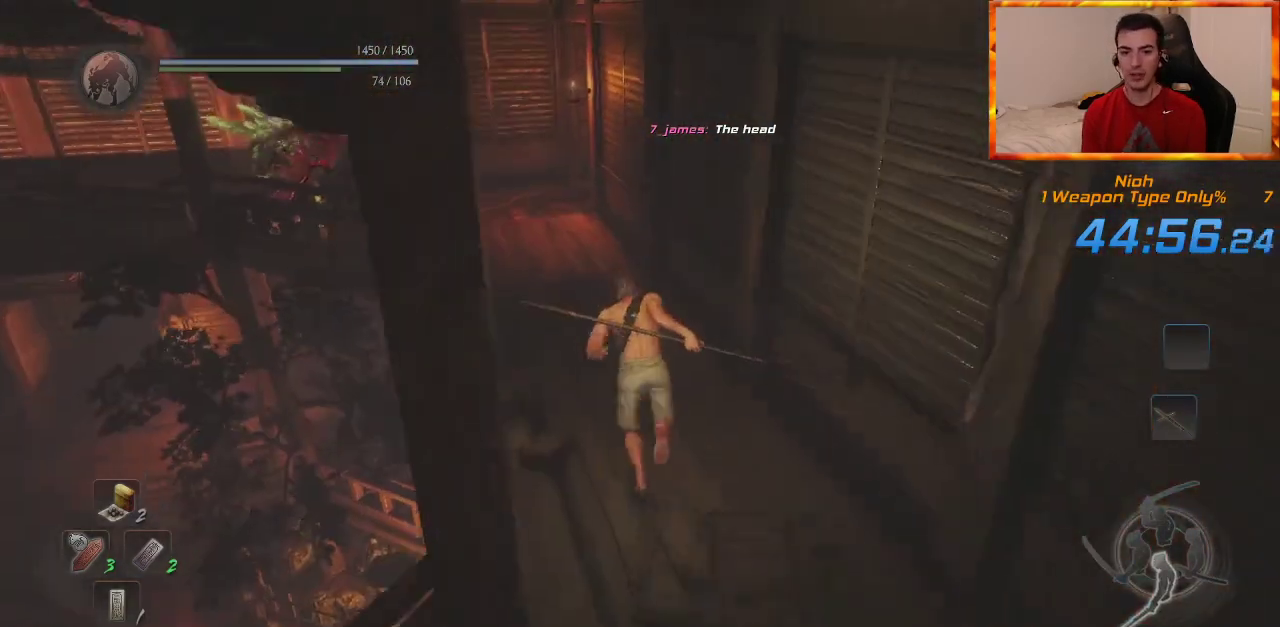
{"dt_ms": 1000, "buttons": [], "left_stick": "up", "right_stick": "right", "events": [[217, "right_stick", "down-right"], [667, "right_stick", "center"], [833, "right_stick", "down-right"], [950, "right_stick", "right"]]}
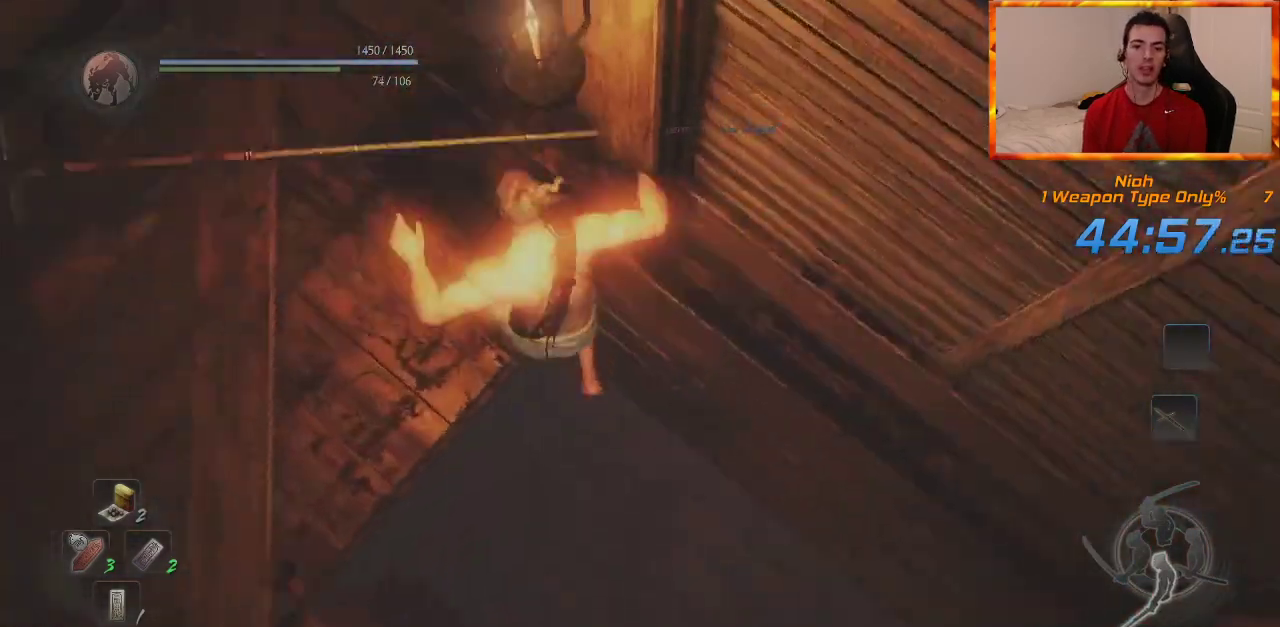
{"dt_ms": 500, "buttons": [], "left_stick": "up", "right_stick": "center", "events": [[150, "right_stick", "center"]]}
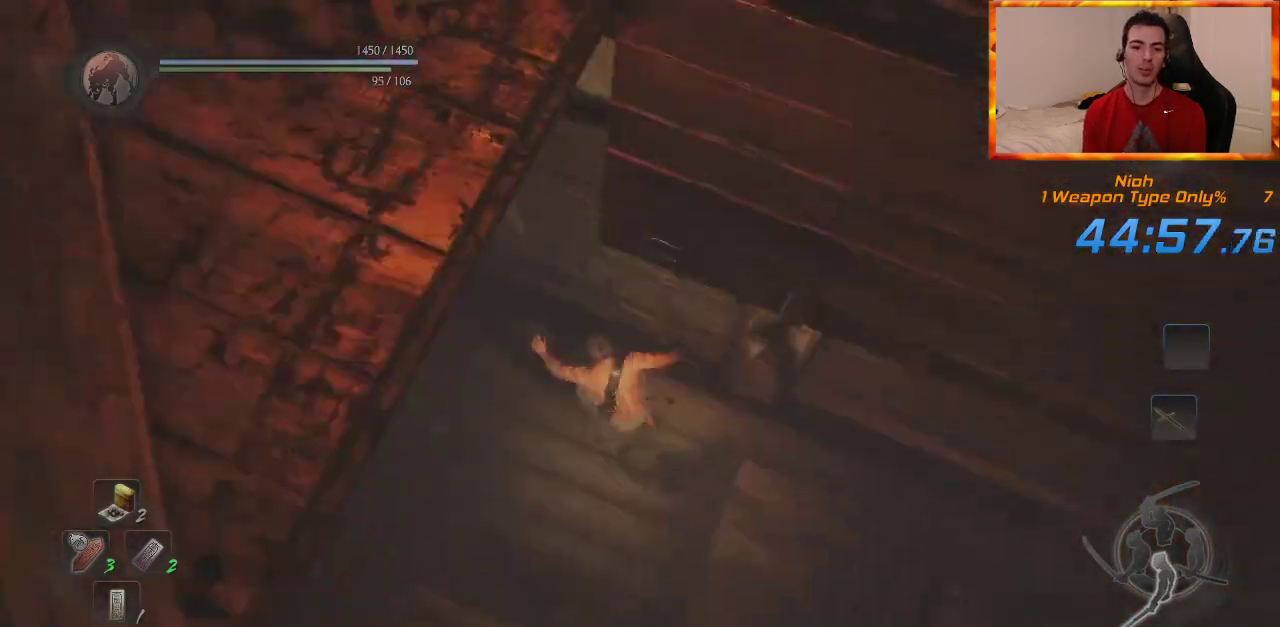
{"dt_ms": 500, "buttons": [], "left_stick": "up-left", "right_stick": "up-left", "events": [[67, "right_stick", "up-left"], [217, "left_stick", "up-left"]]}
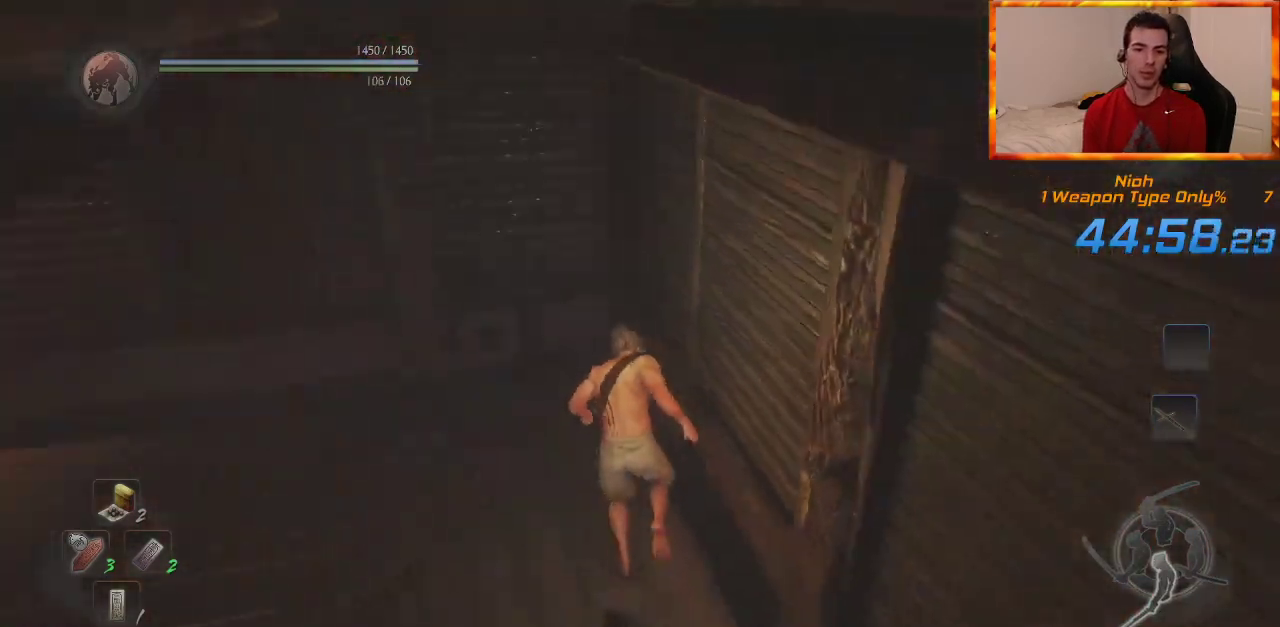
{"dt_ms": 500, "buttons": ["L1"], "left_stick": "up", "right_stick": "center", "events": [[117, "left_stick", "up"], [283, "L1", "down"], [450, "right_stick", "center"]]}
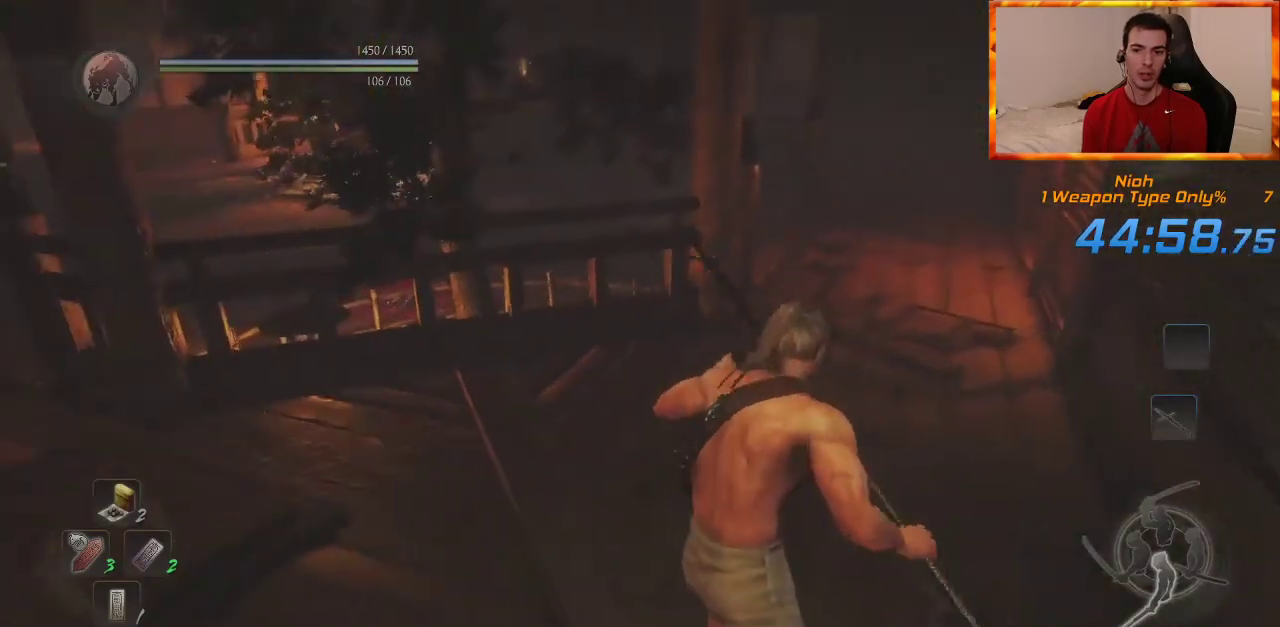
{"dt_ms": 500, "buttons": [], "left_stick": "up", "right_stick": "center", "events": [[400, "L1", "up"]]}
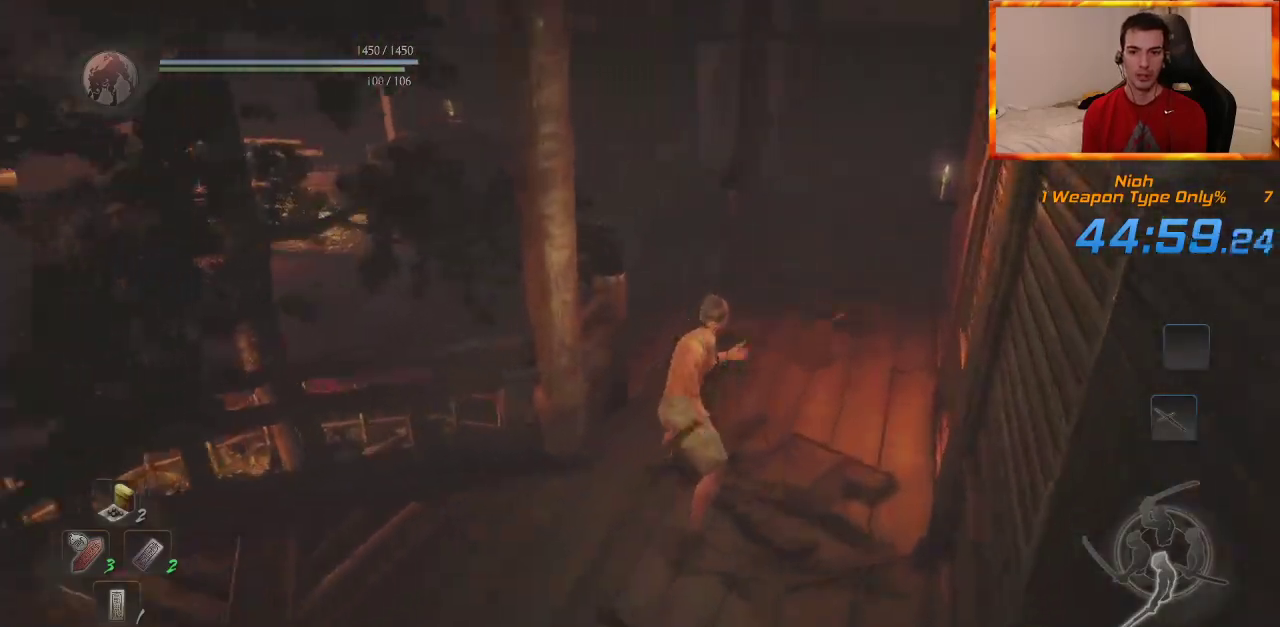
{"dt_ms": 500, "buttons": [], "left_stick": "up", "right_stick": "center", "events": []}
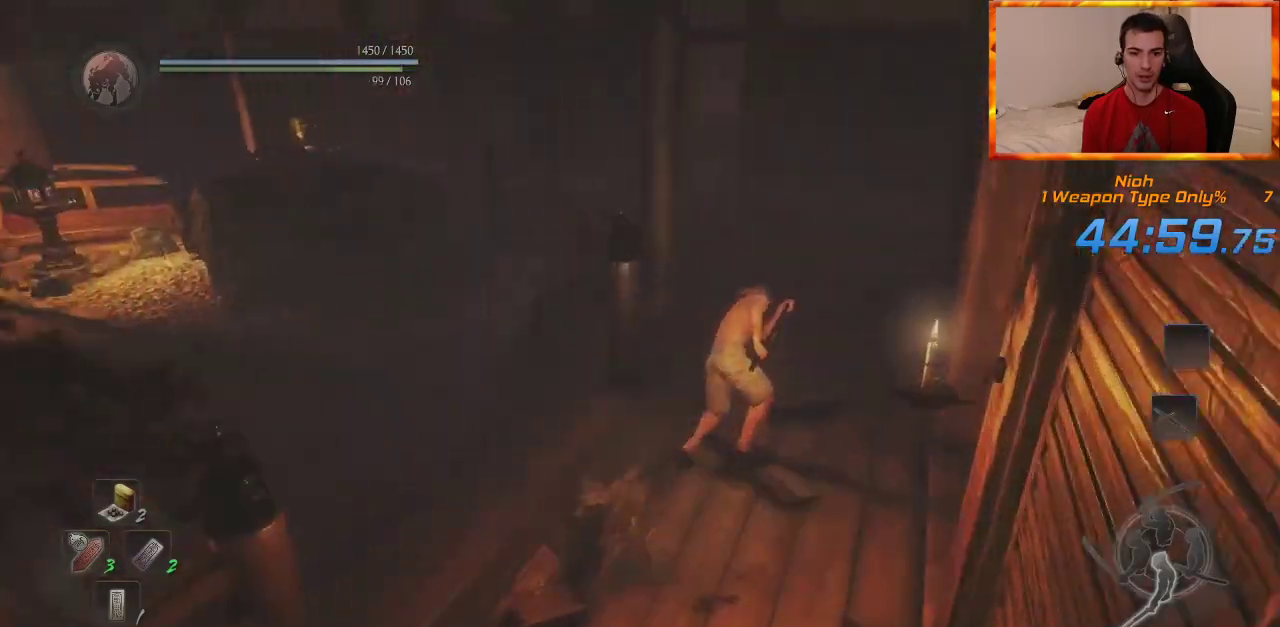
{"dt_ms": 500, "buttons": [], "left_stick": "up", "right_stick": "center", "events": [[283, "right_stick", "up-left"], [400, "right_stick", "center"]]}
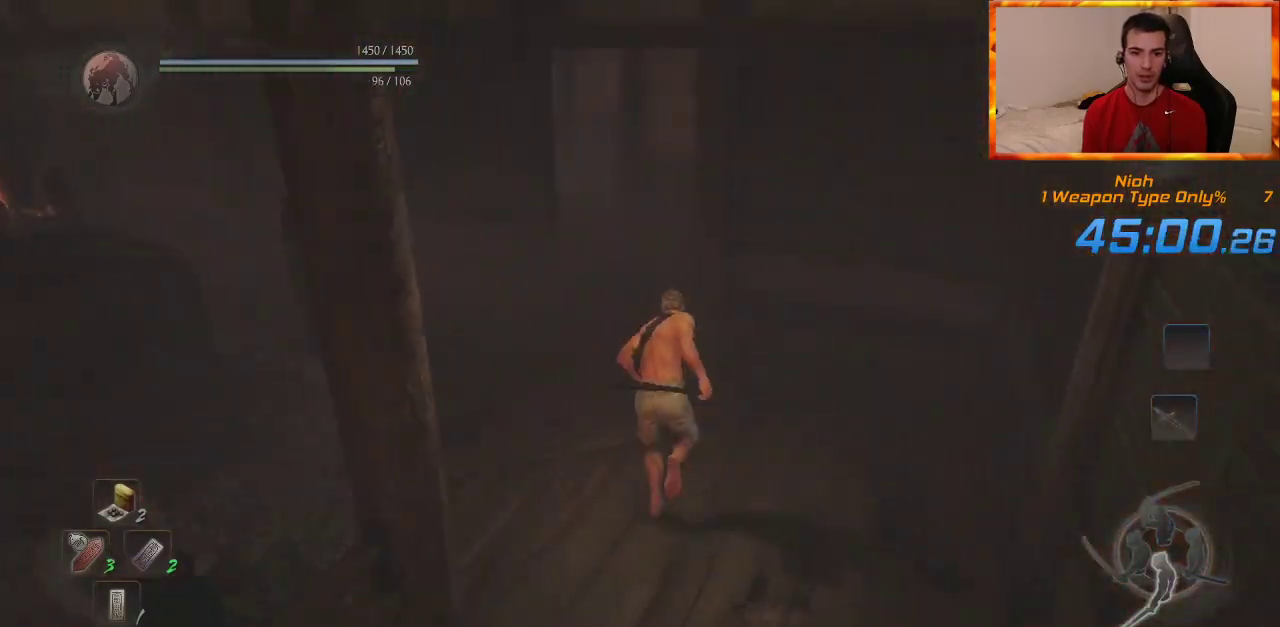
{"dt_ms": 500, "buttons": [], "left_stick": "up", "right_stick": "center", "events": [[50, "right_stick", "up-left"], [200, "right_stick", "center"], [317, "right_stick", "up-left"], [500, "right_stick", "center"]]}
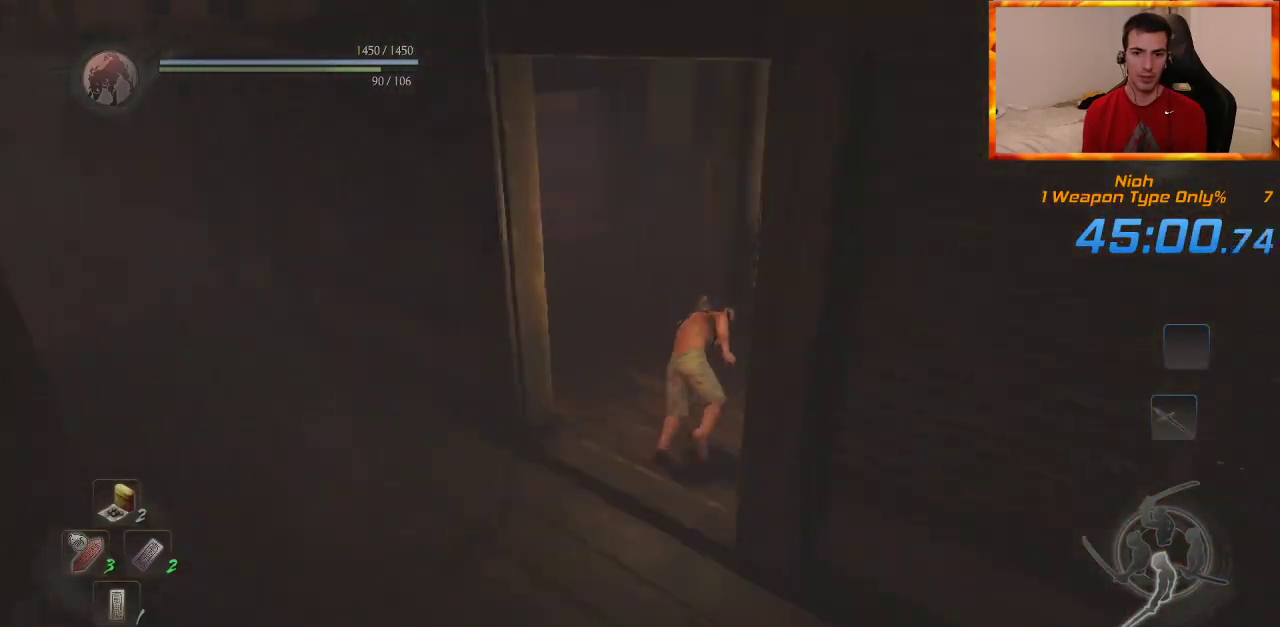
{"dt_ms": 500, "buttons": [], "left_stick": "up", "right_stick": "center", "events": [[267, "right_stick", "left"], [500, "right_stick", "center"]]}